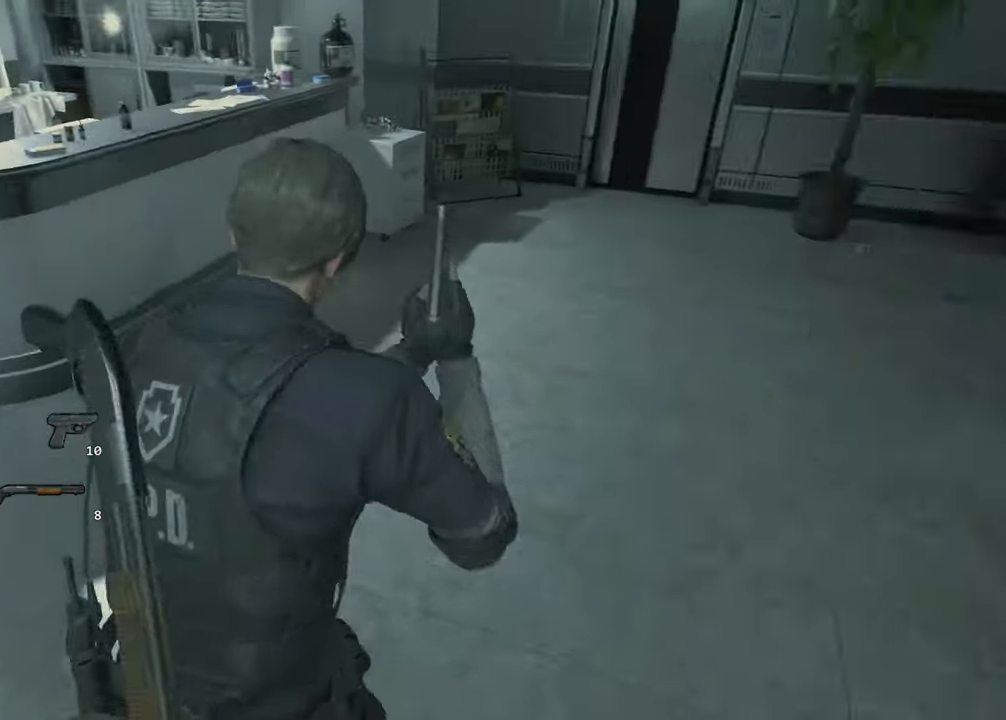
Gameplay with keyboard and mouse; each line is a JSON object with the keys and mouse buttons held at the frame after it. "events" lists presses ("down") and releases ("up") of "1", "2", "3", "4", "a", "alt", "c", "ctrl", "d", "e", "escape", "f", "q", "r", "s", "shift", "space", "tab", "v", "w", "x", "z", "mouse_left" and "mouse_right" between this image and that frame as [ms after this image, input, new state], when the widget could be followed in between. "mouse_left", "mouse_right" = the "left", "right" buttons of the "mouse" list. No other keys are recorded. Not read: mouse_move.
{"keys": ["d", "shift", "w"], "mouse": [], "events": []}
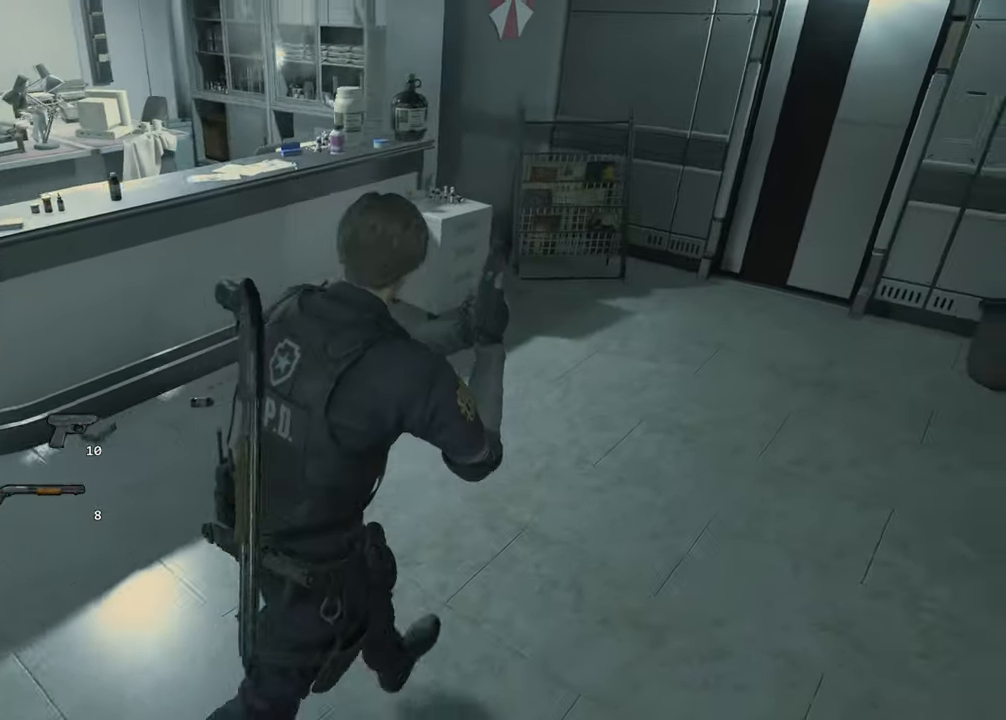
{"keys": ["d", "shift", "w"], "mouse": [], "events": []}
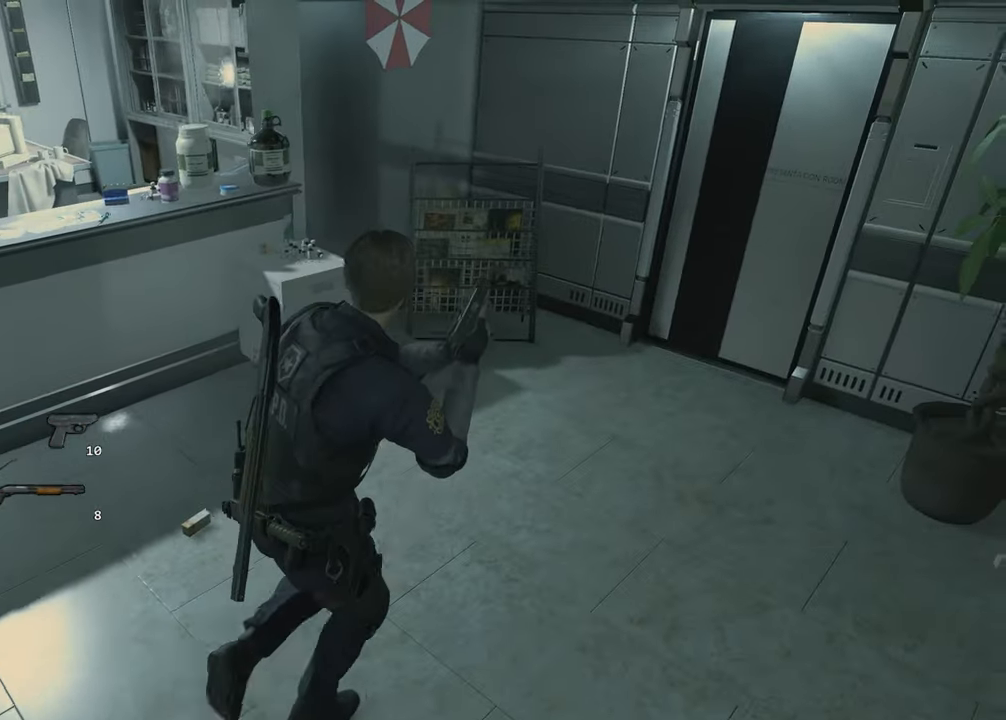
{"keys": ["shift", "w"], "mouse": []}
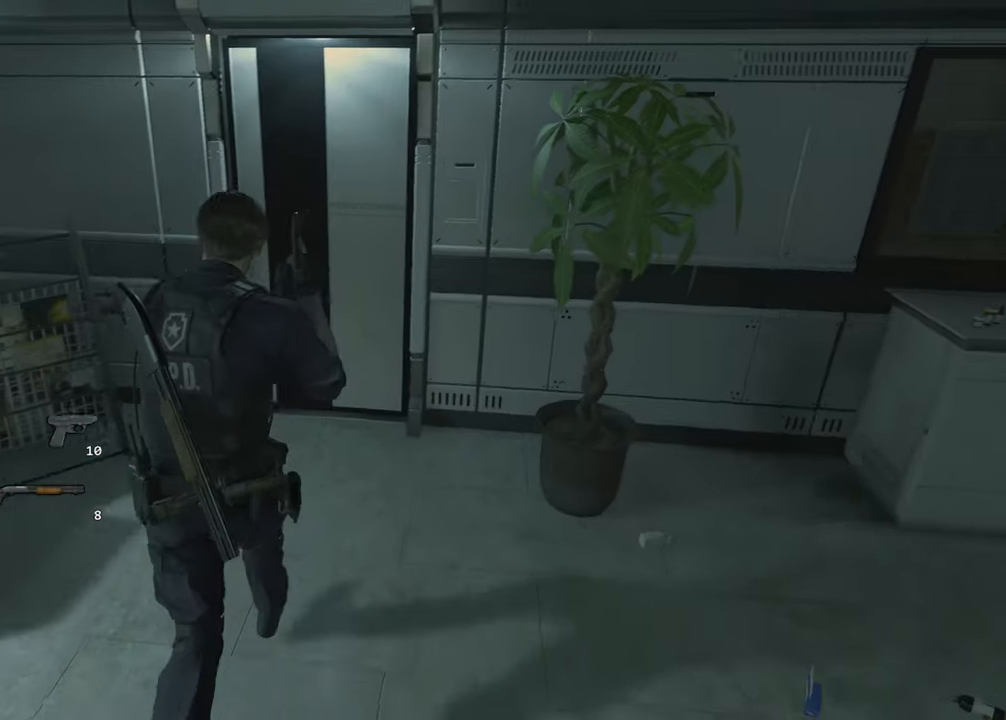
{"keys": ["shift", "w"], "mouse": [], "events": []}
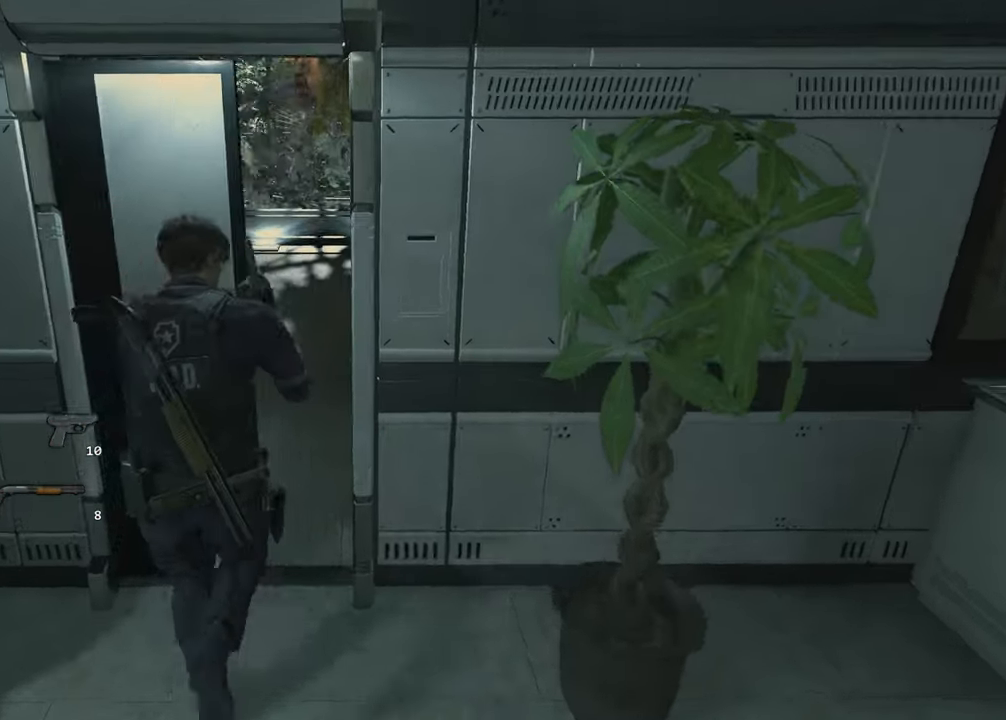
{"keys": ["shift", "w"], "mouse": [], "events": []}
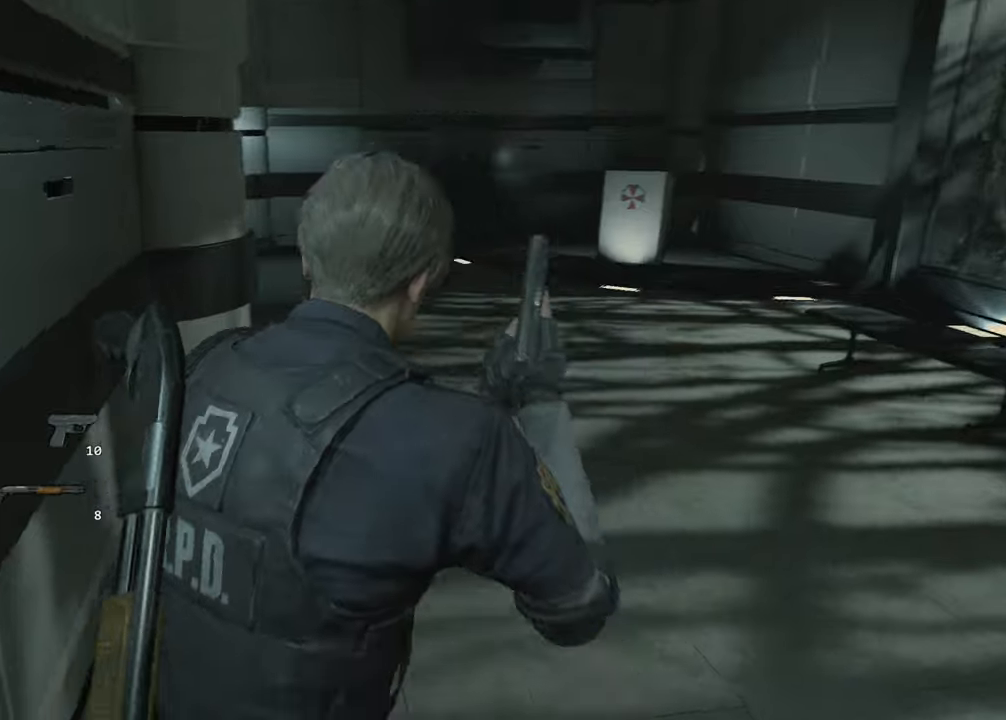
{"keys": ["shift", "w"], "mouse": [], "events": []}
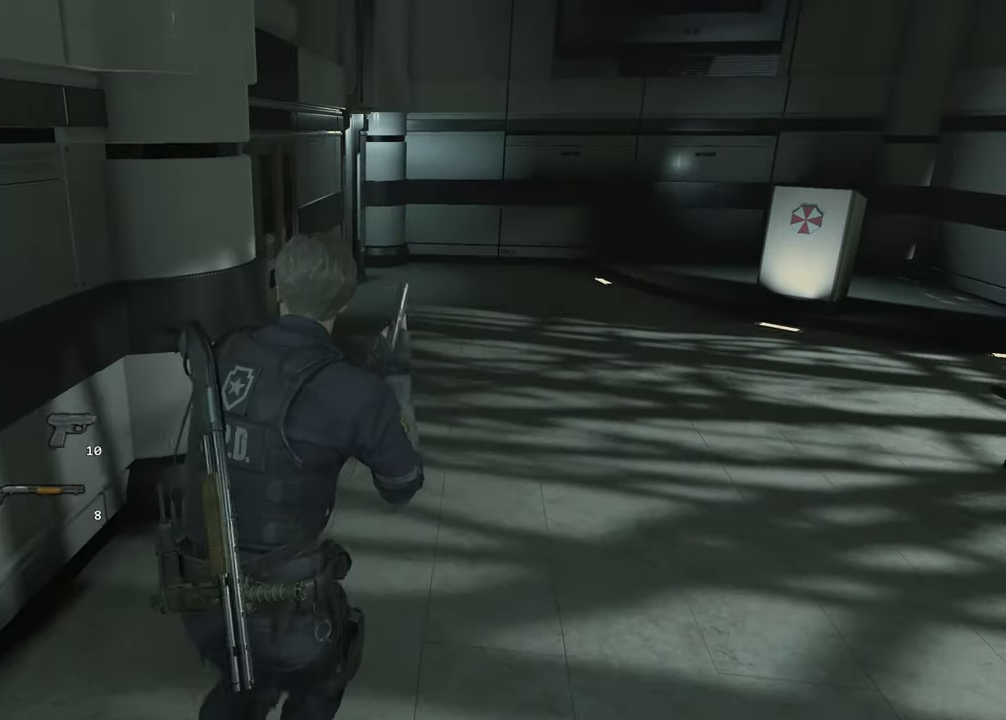
{"keys": ["shift", "w"], "mouse": [], "events": []}
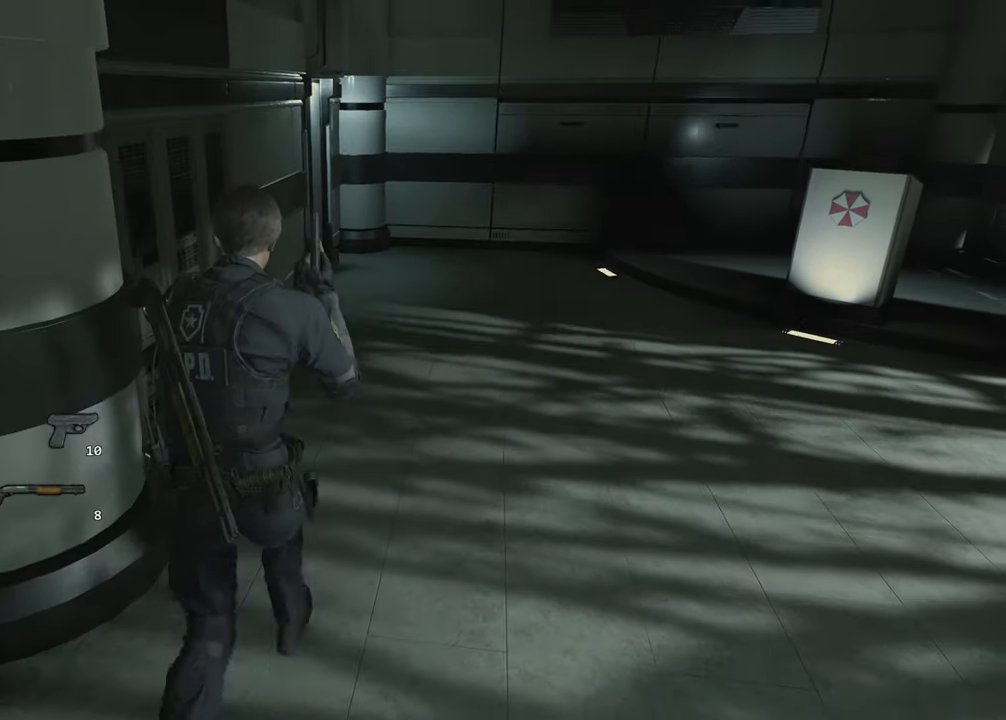
{"keys": ["shift", "w"], "mouse": [], "events": []}
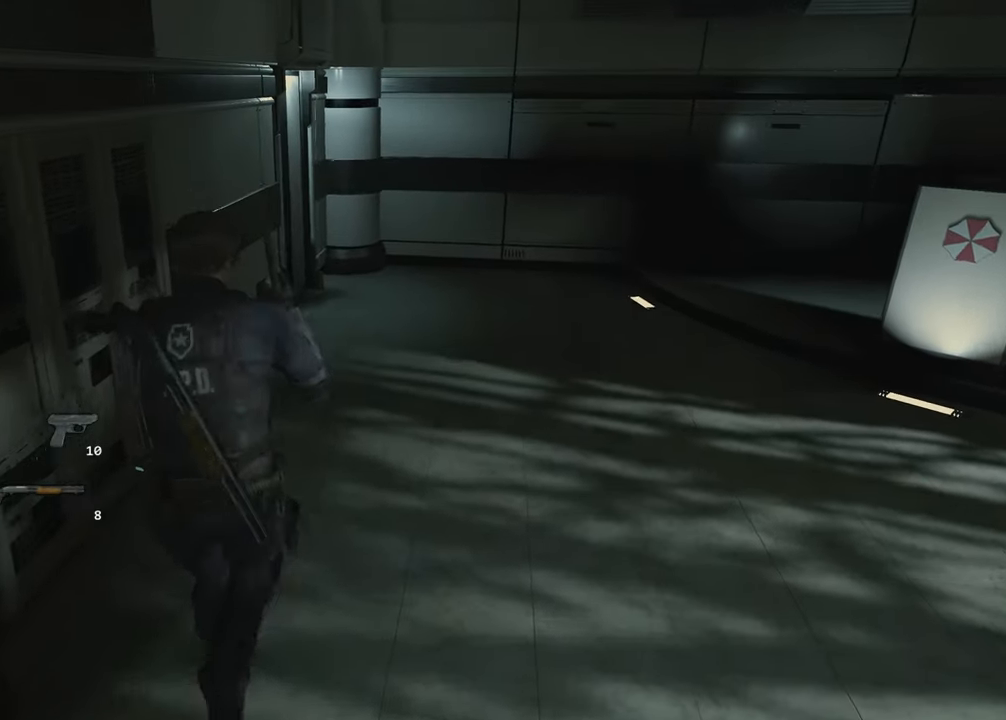
{"keys": ["shift", "w"], "mouse": [], "events": []}
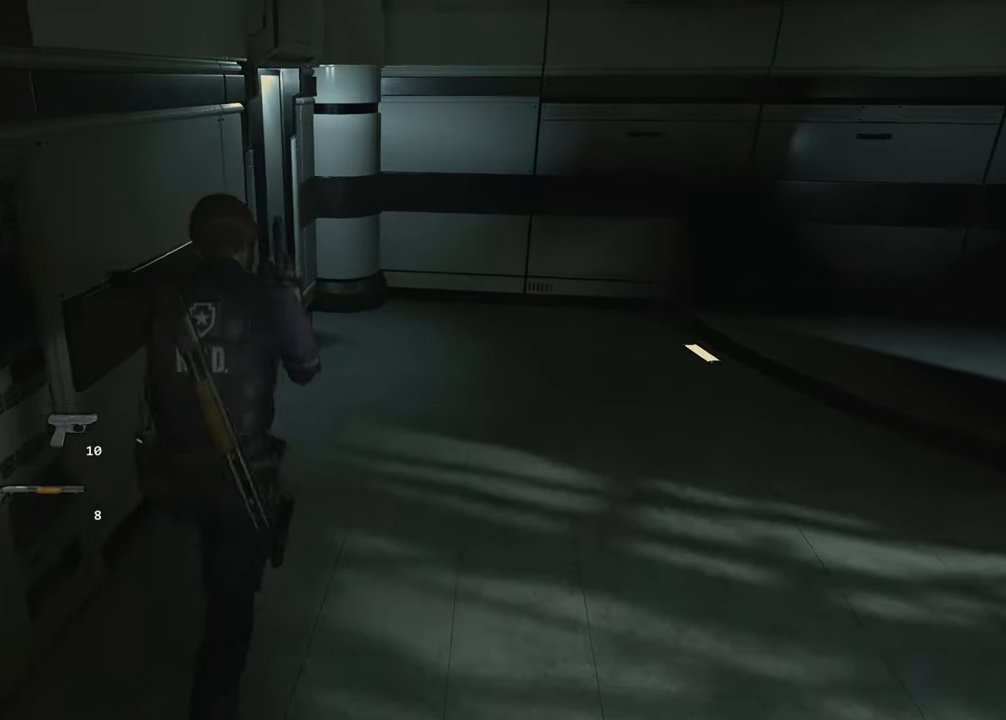
{"keys": ["shift", "w"], "mouse": [], "events": []}
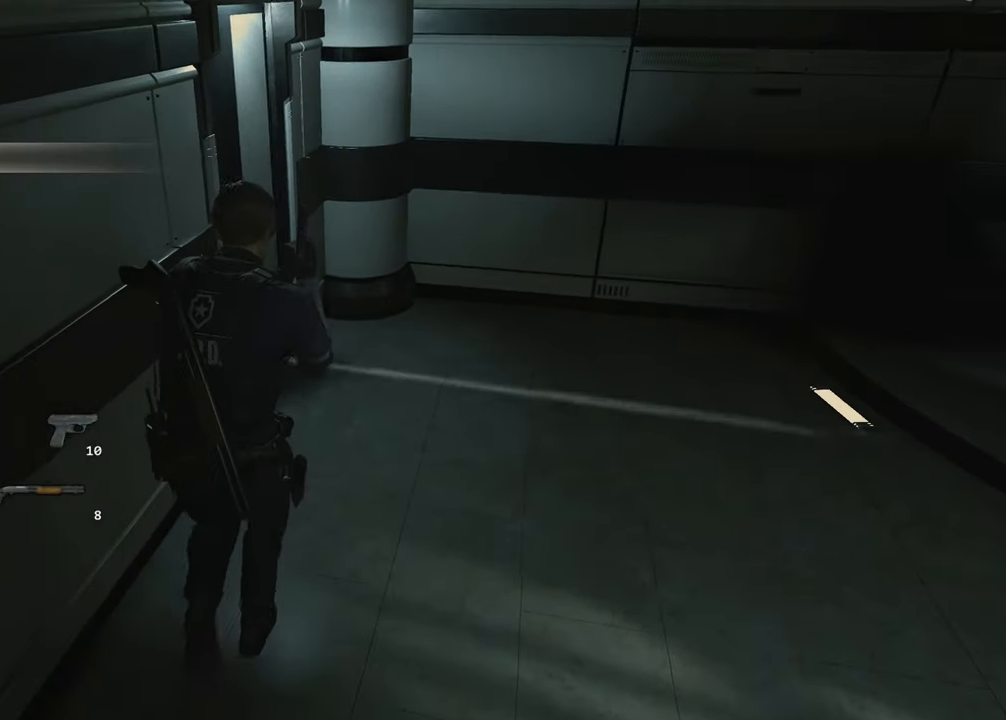
{"keys": [], "mouse": [], "events": [[350, "shift", "up"], [383, "w", "up"]]}
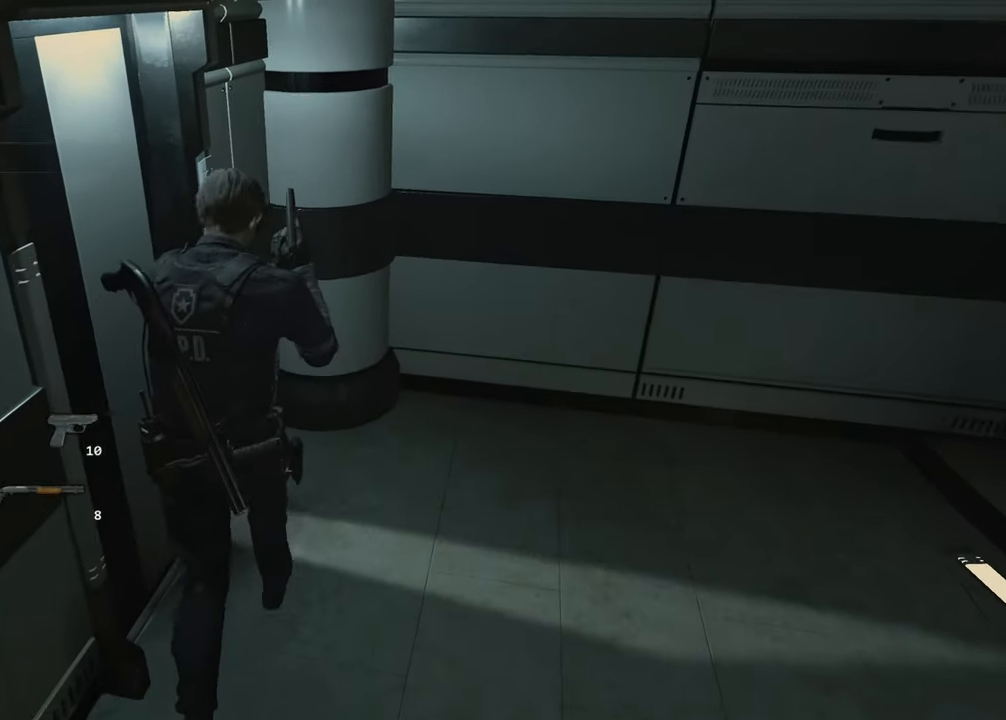
{"keys": [], "mouse": [], "events": [[83, "tab", "down"], [166, "tab", "up"]]}